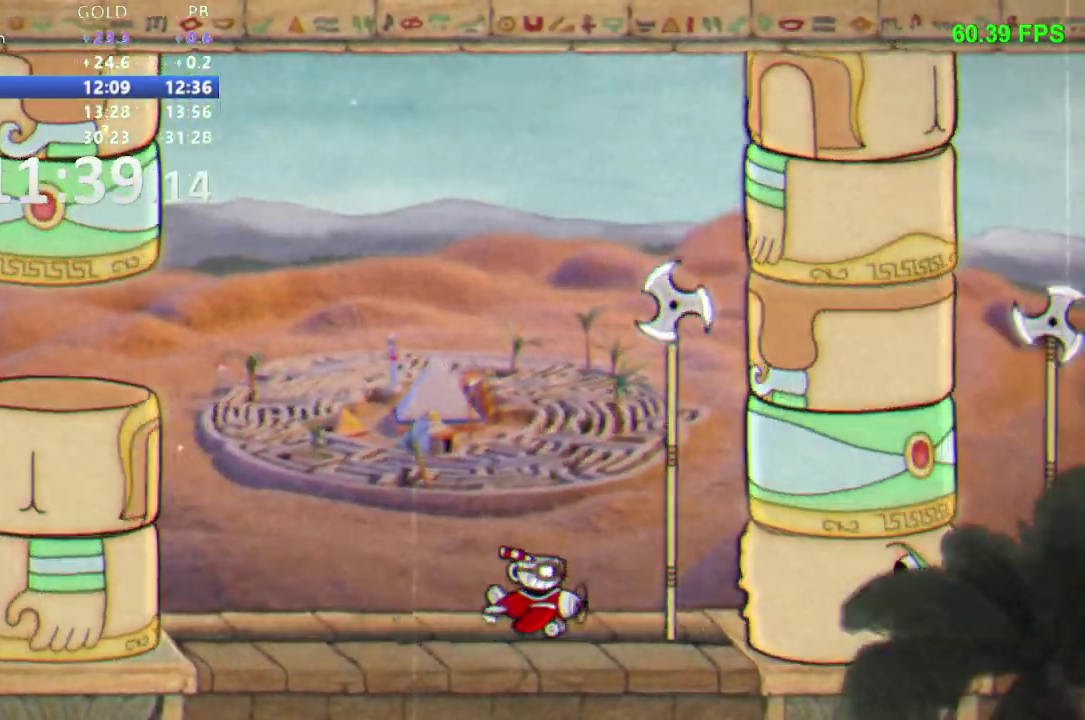
Gameplay with a controller (Nintendo layout); each line is a JSON object with the inputs held at the frame after it. "events" lists button and stick changes between this image and that frame as [ms after this image, input, new state], when the widget could be followed in between. Not read: DPAD_LEFT DPAD_RIGHT L3 R1 R3 SELECT START.
{"buttons": [], "events": [[250, "L1", "down"], [383, "L1", "up"]]}
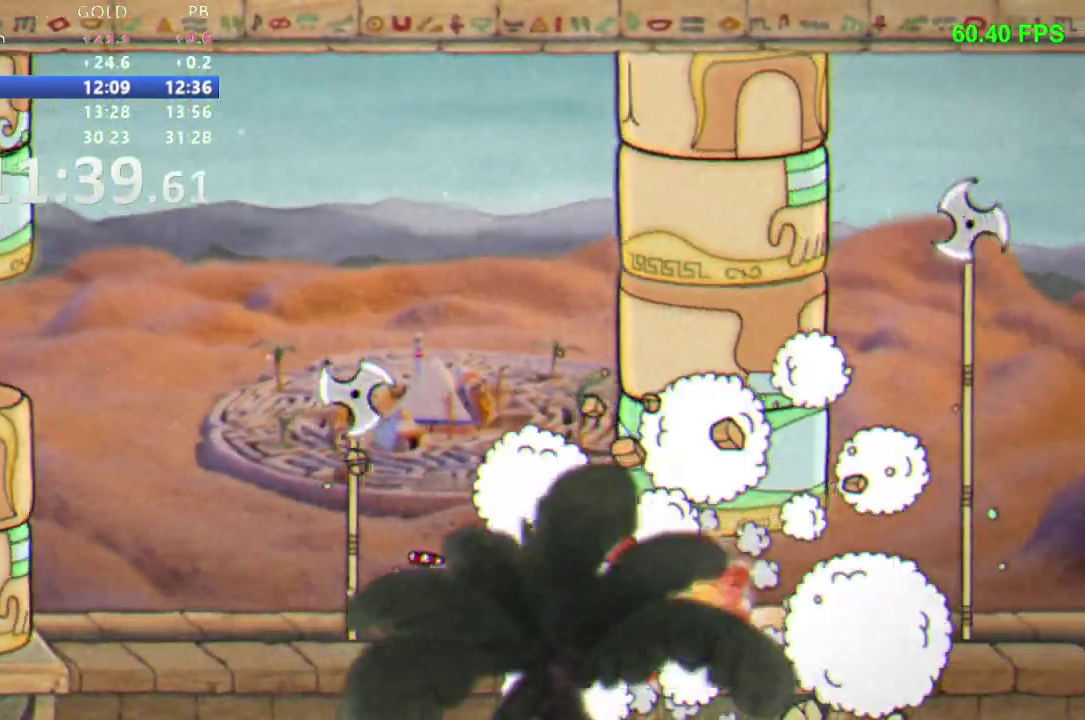
{"buttons": [], "events": []}
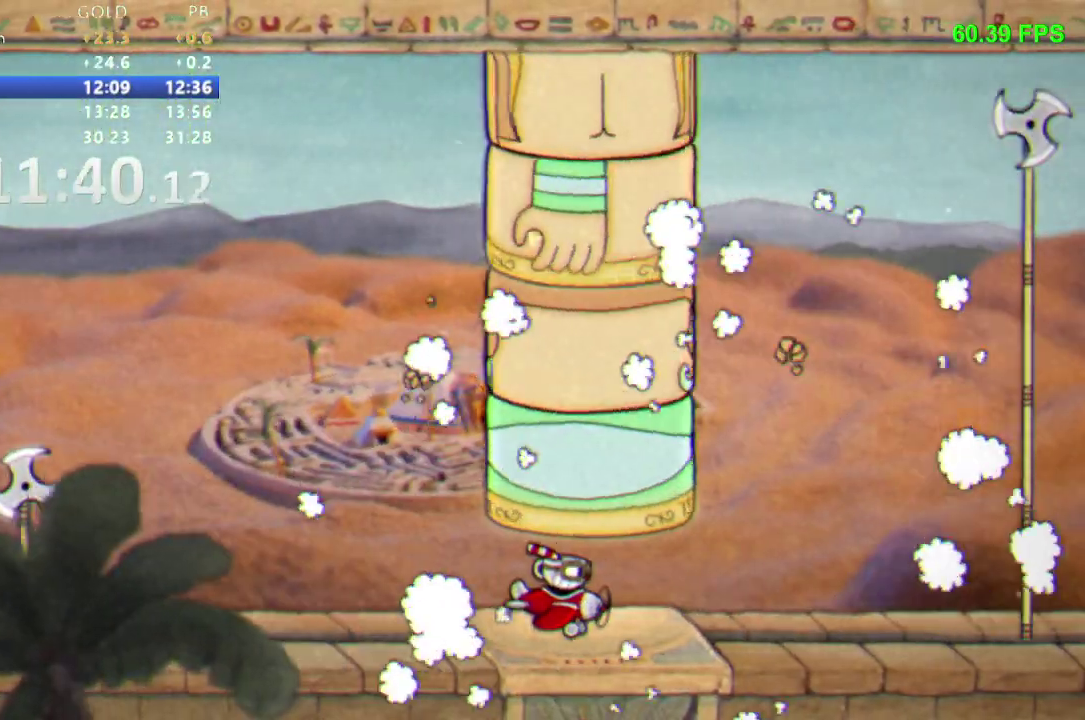
{"buttons": [], "events": [[317, "DPAD_UP", "down"], [450, "DPAD_UP", "up"]]}
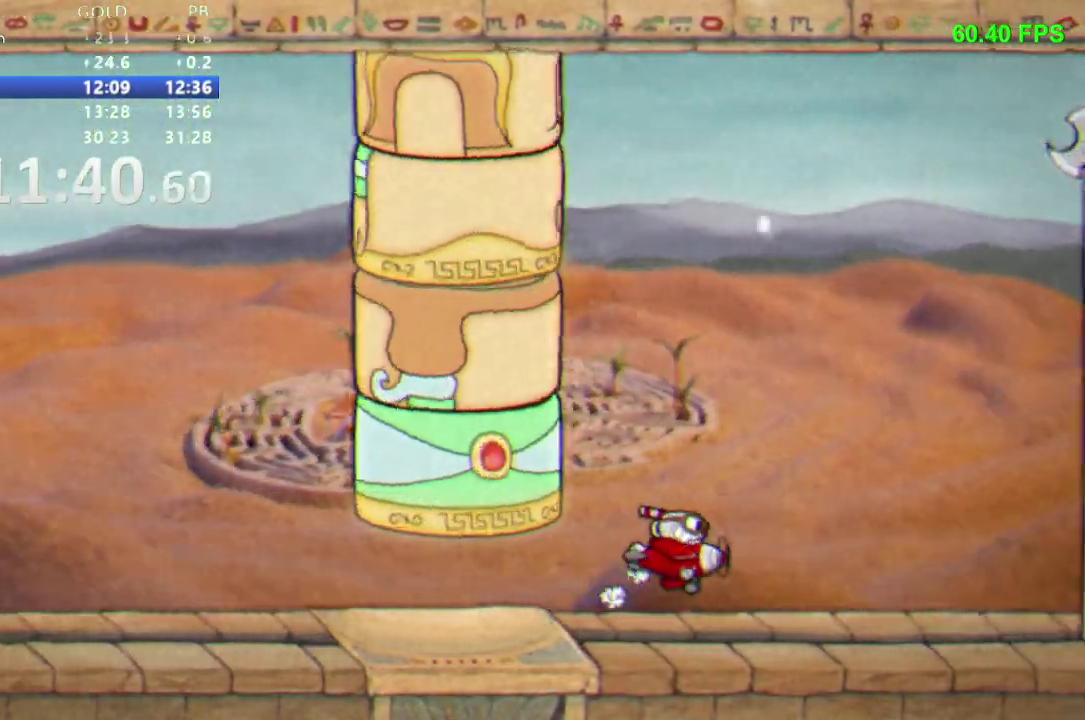
{"buttons": [], "events": [[150, "L1", "down"], [167, "DPAD_UP", "down"], [233, "DPAD_UP", "up"], [250, "L1", "up"], [367, "DPAD_DOWN", "down"], [450, "DPAD_DOWN", "up"]]}
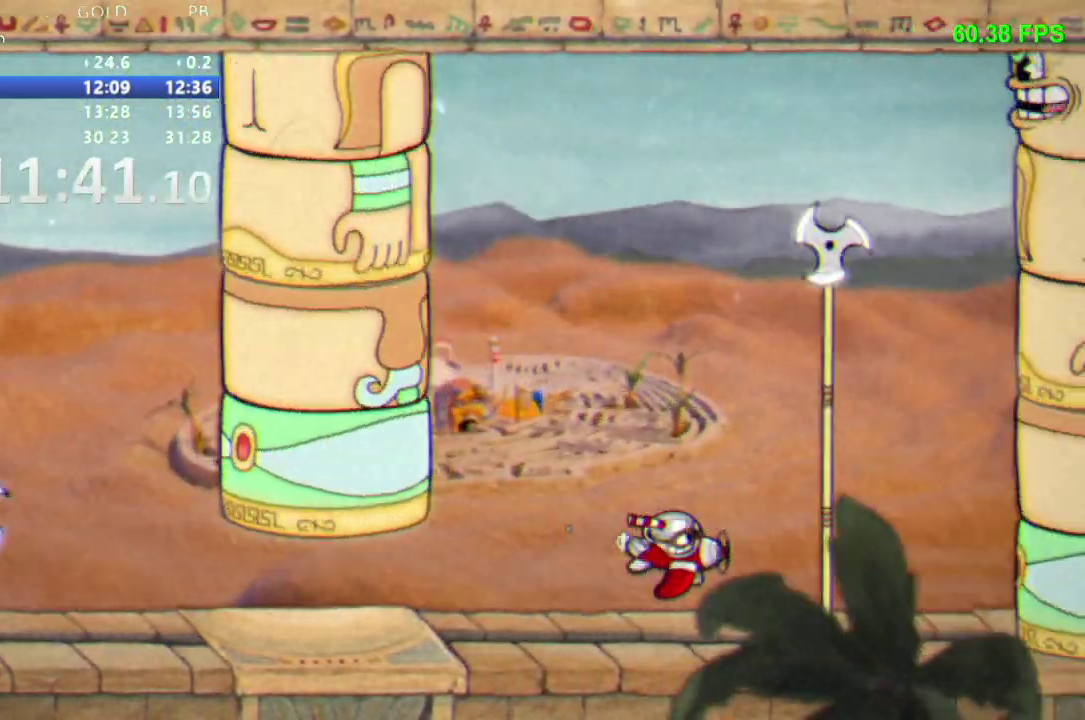
{"buttons": ["X", "DPAD_UP"], "events": [[233, "DPAD_UP", "down"], [317, "X", "down"]]}
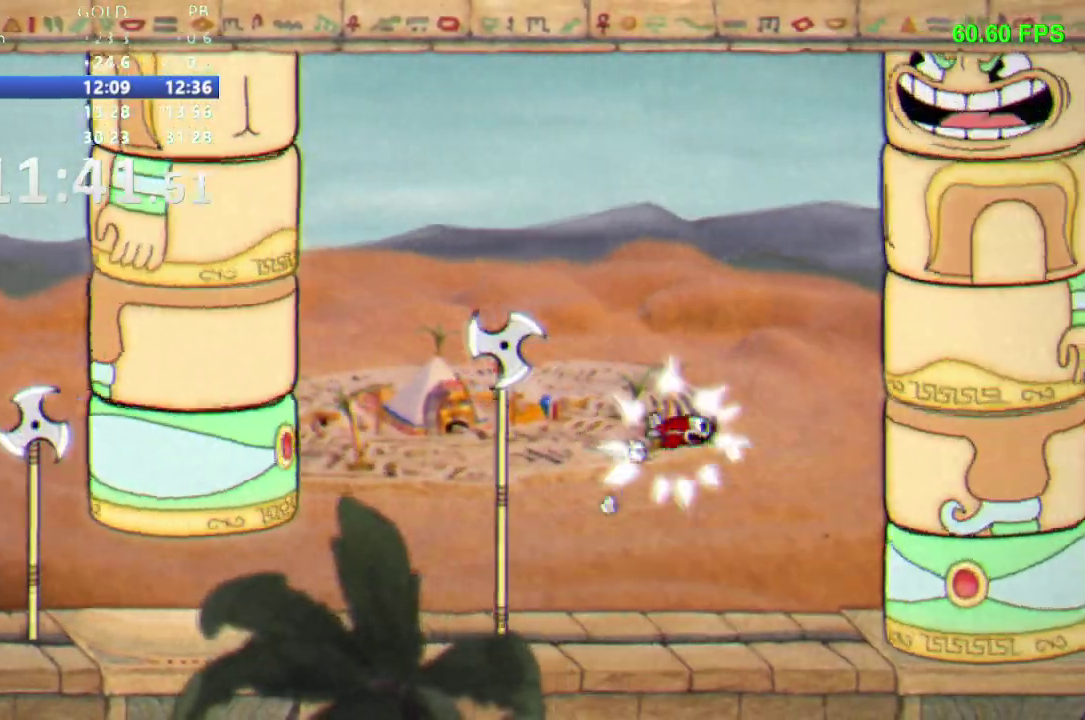
{"buttons": ["X", "DPAD_UP"], "events": []}
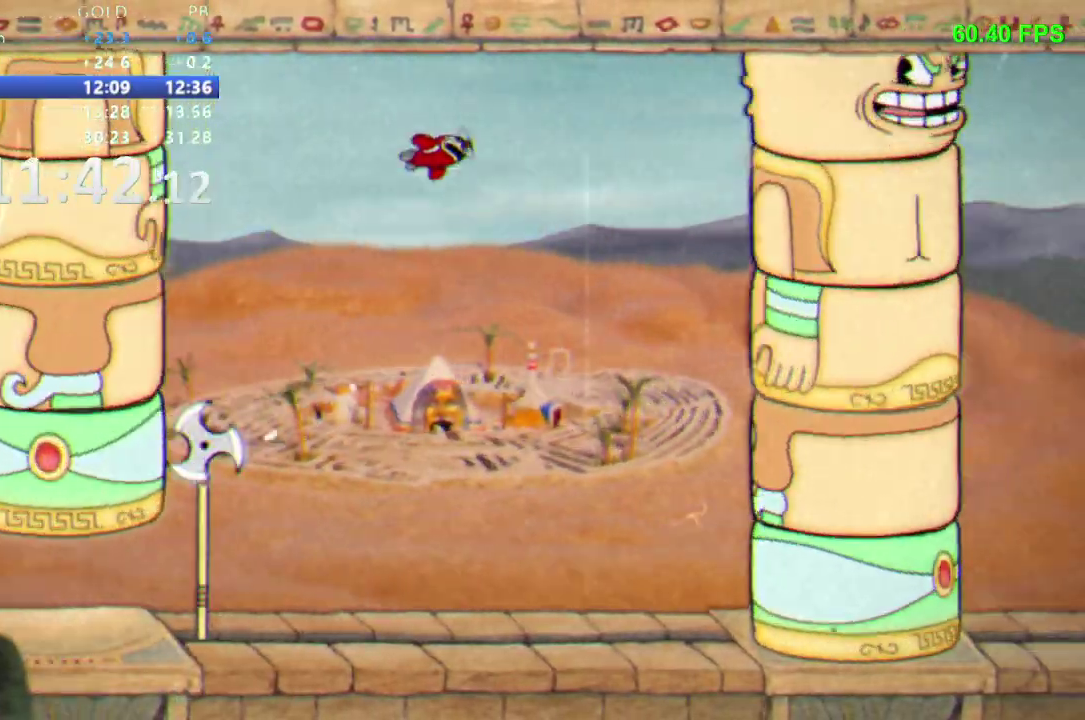
{"buttons": [], "events": [[100, "X", "up"], [150, "DPAD_UP", "up"]]}
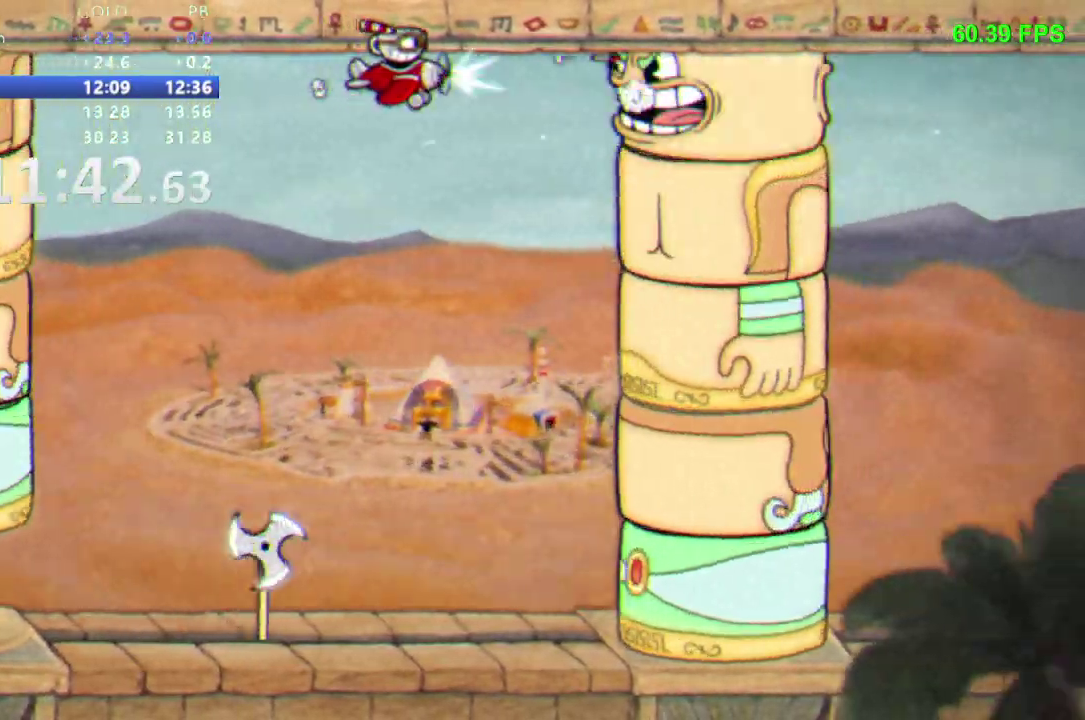
{"buttons": [], "events": [[83, "L1", "down"], [200, "L1", "up"]]}
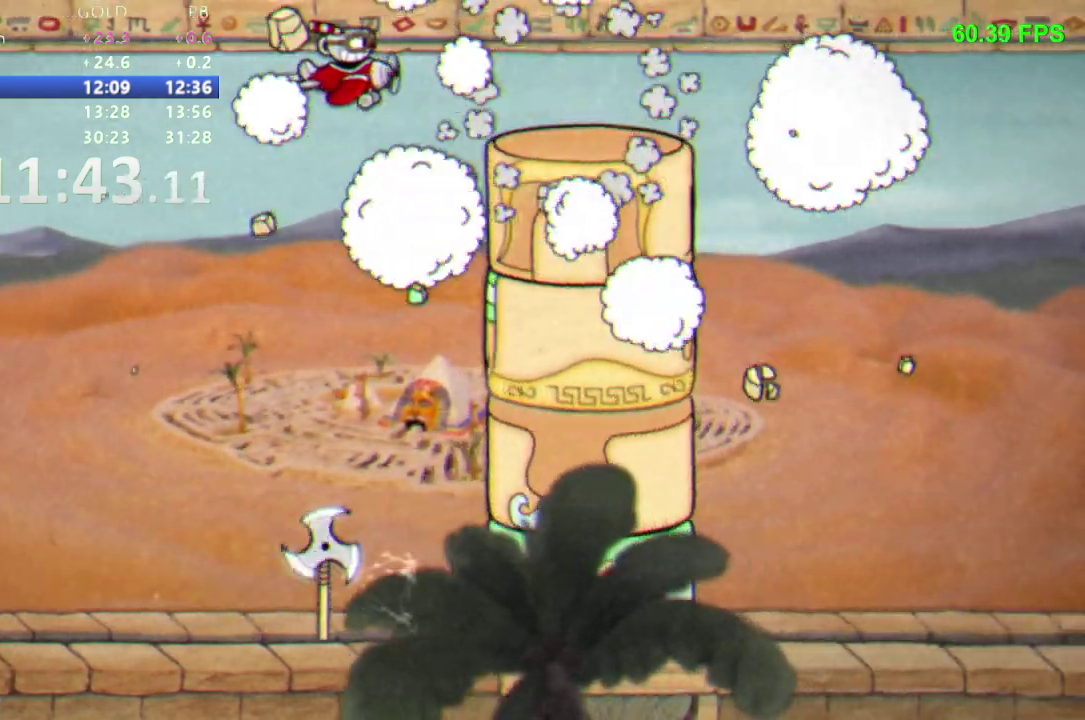
{"buttons": [], "events": []}
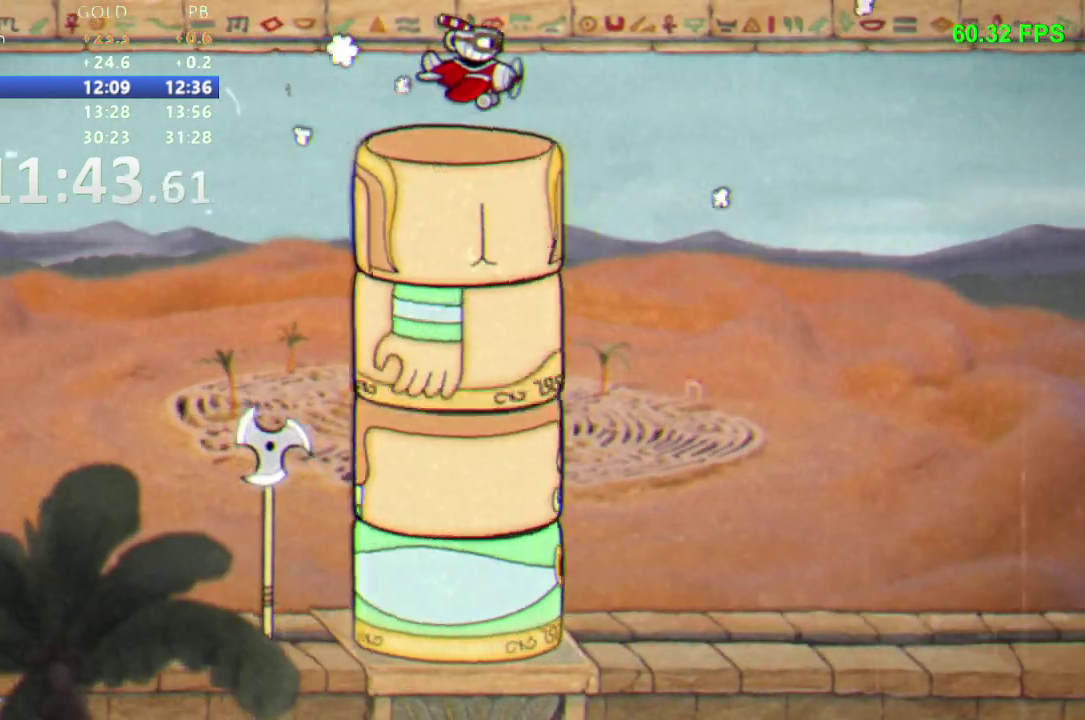
{"buttons": ["DPAD_DOWN"], "events": [[233, "DPAD_DOWN", "down"]]}
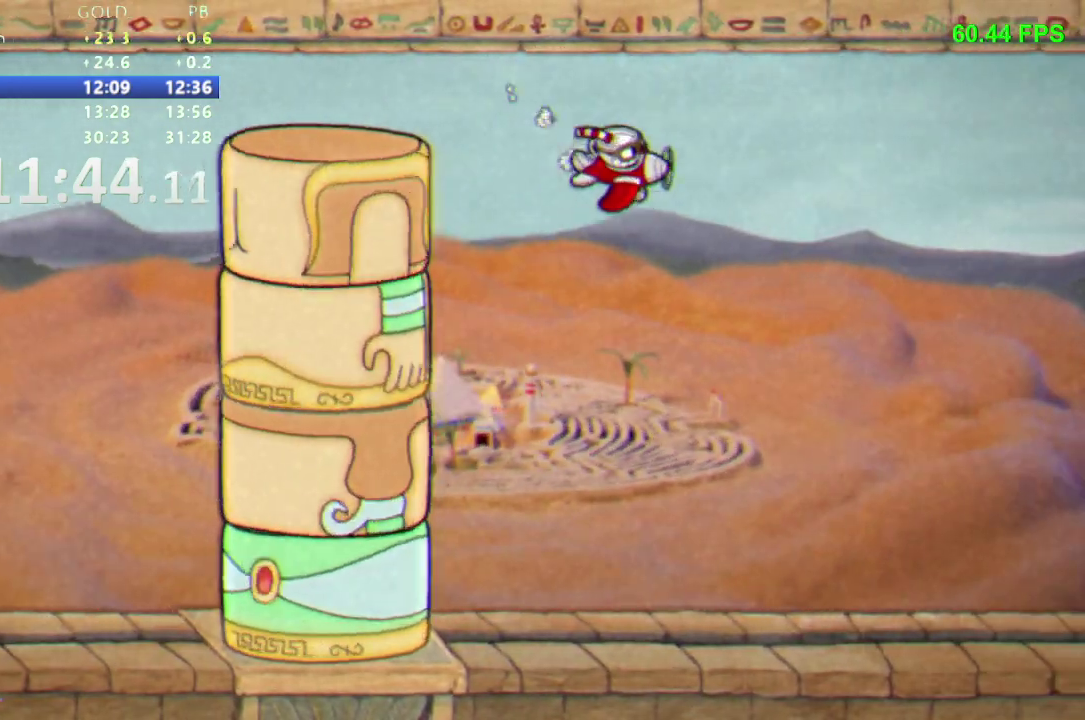
{"buttons": [], "events": [[167, "DPAD_DOWN", "up"], [317, "DPAD_DOWN", "down"], [483, "DPAD_DOWN", "up"]]}
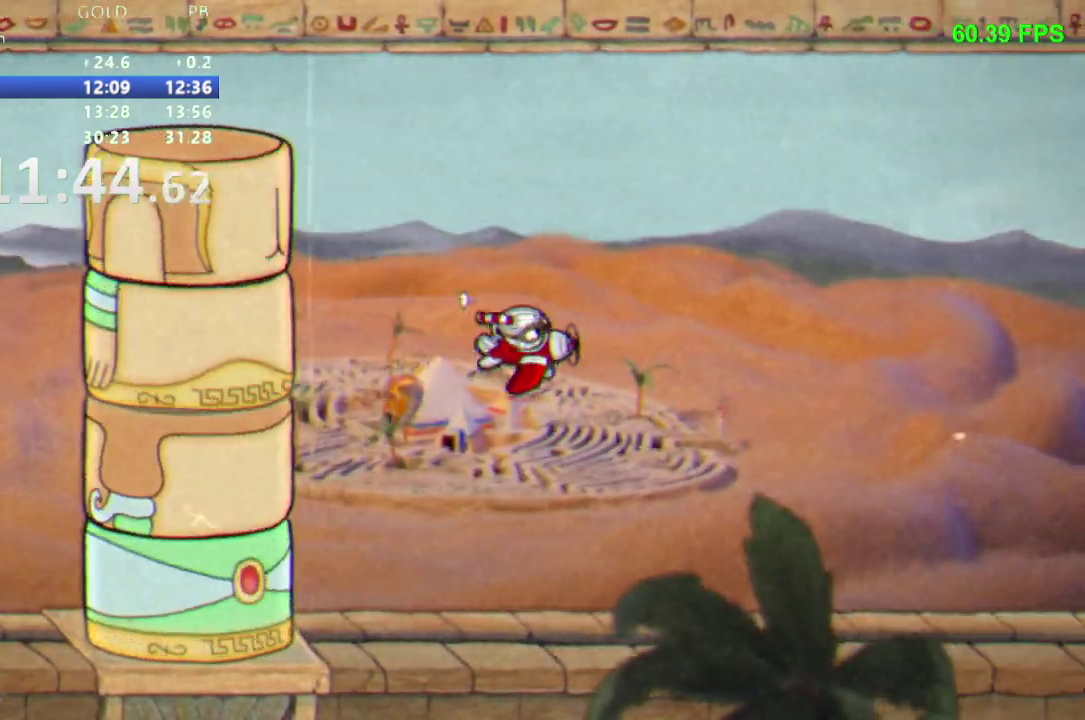
{"buttons": [], "events": [[183, "DPAD_DOWN", "down"], [183, "L1", "down"], [250, "L1", "up"], [283, "DPAD_DOWN", "up"]]}
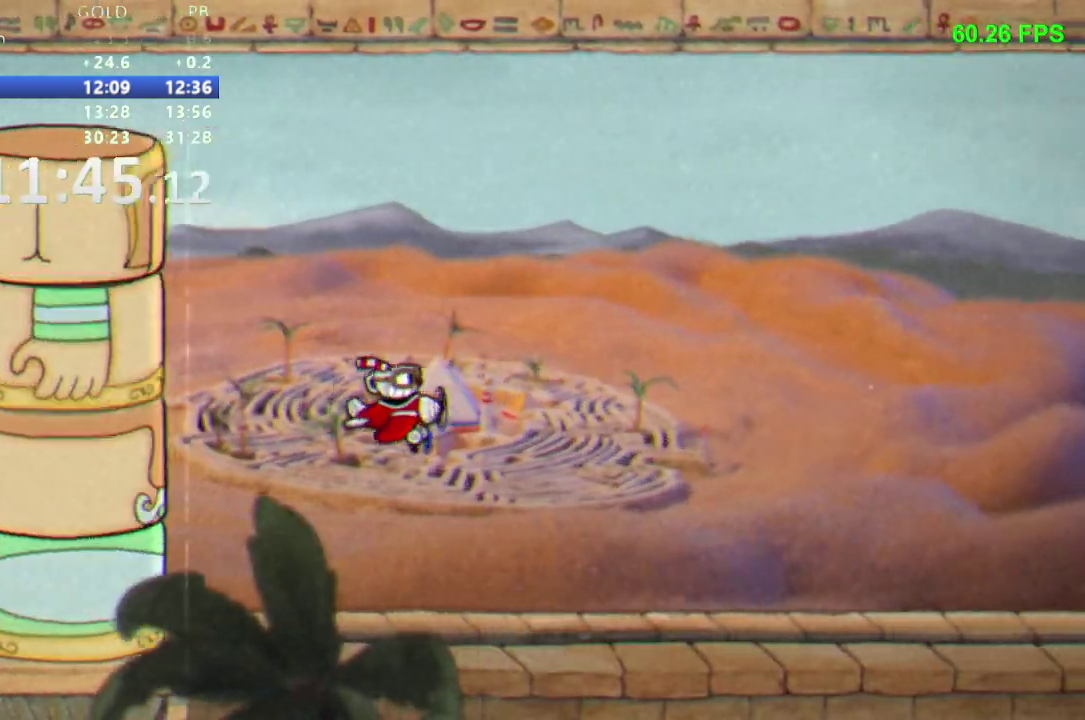
{"buttons": [], "events": []}
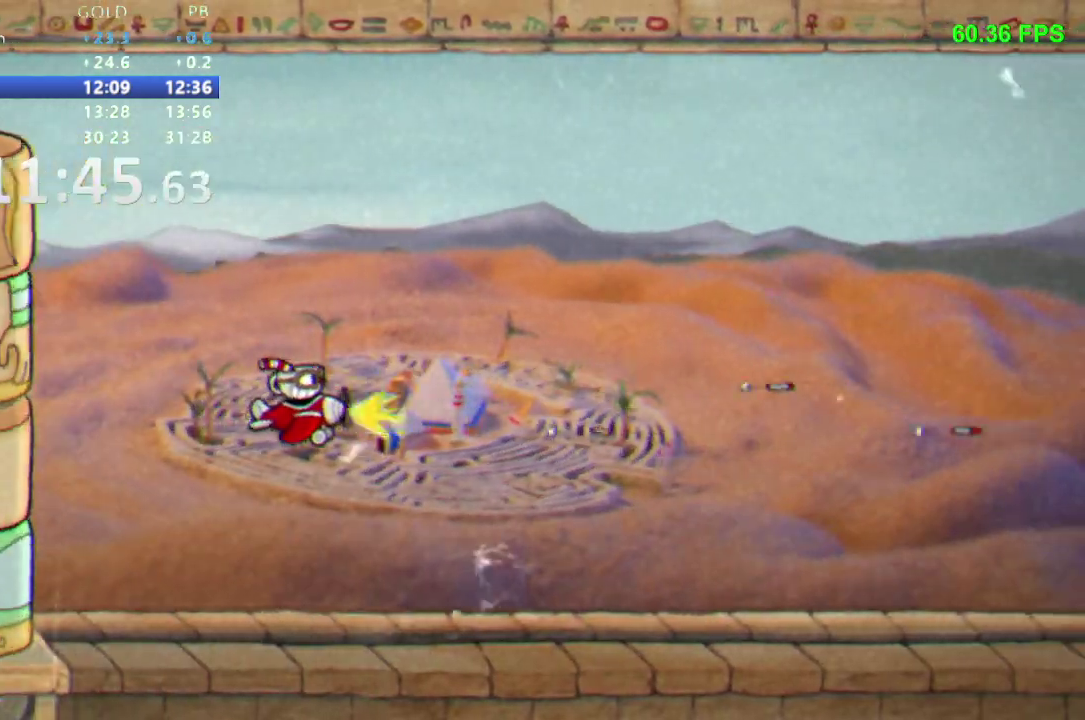
{"buttons": [], "events": [[83, "DPAD_UP", "down"], [167, "DPAD_UP", "up"]]}
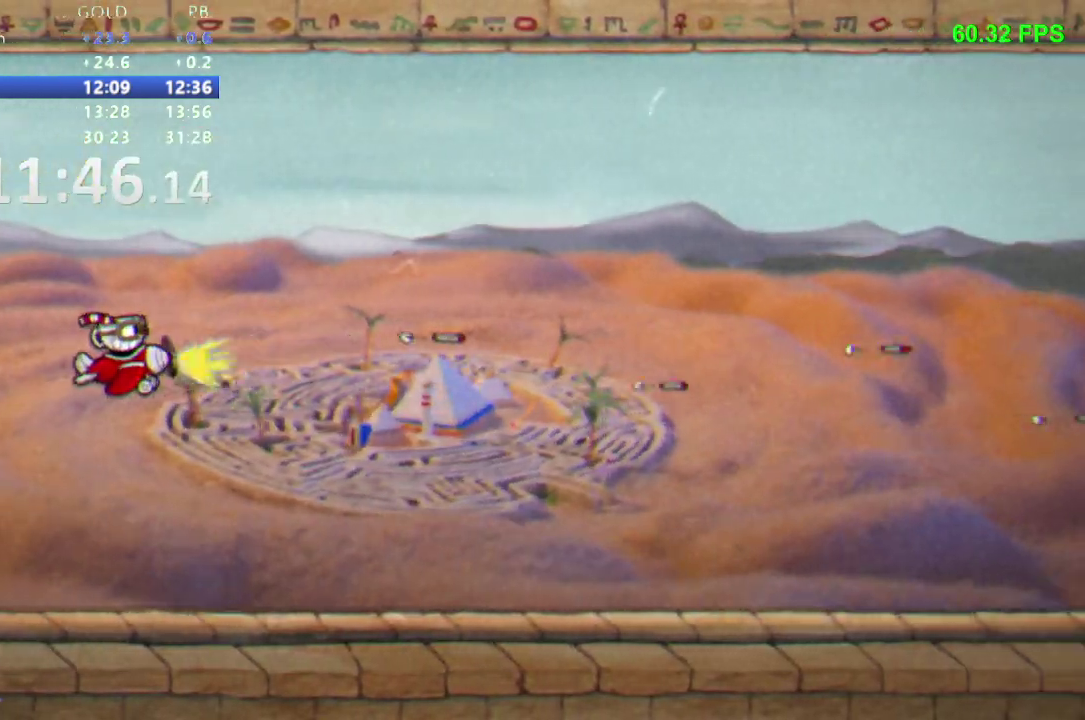
{"buttons": [], "events": []}
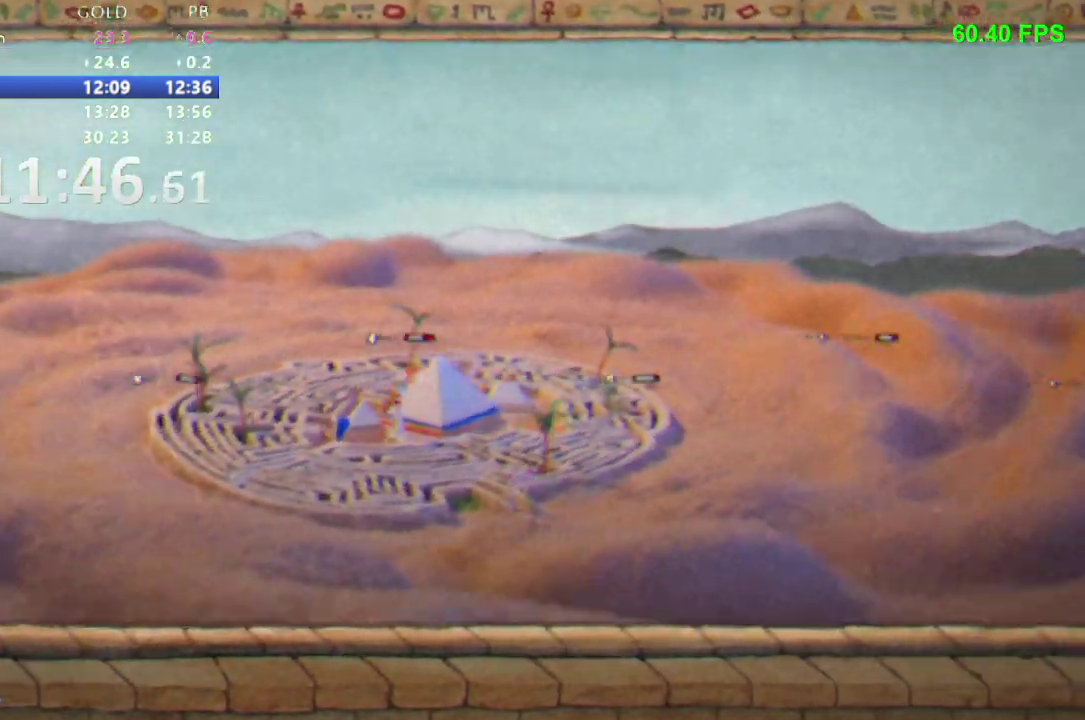
{"buttons": [], "events": []}
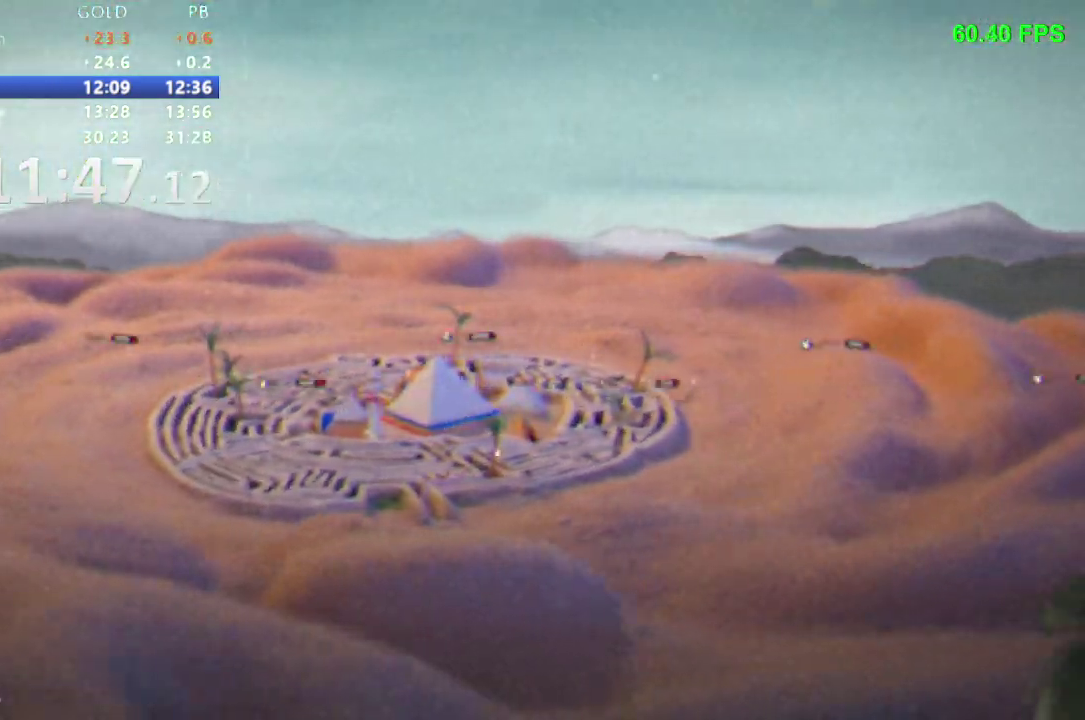
{"buttons": [], "events": []}
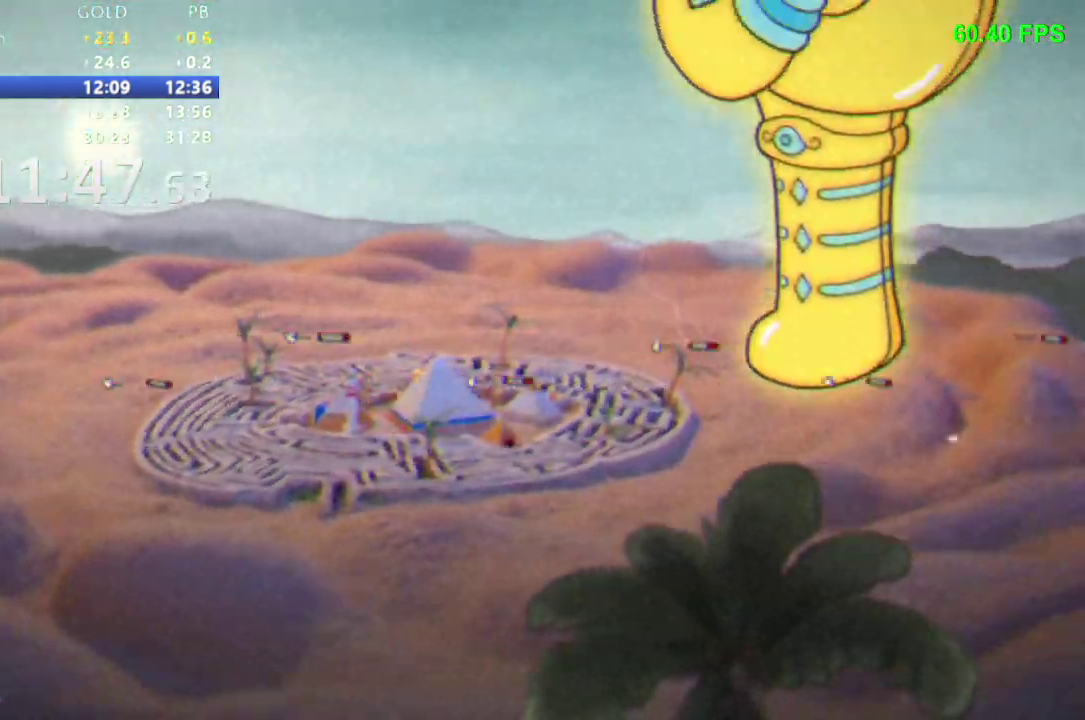
{"buttons": [], "events": []}
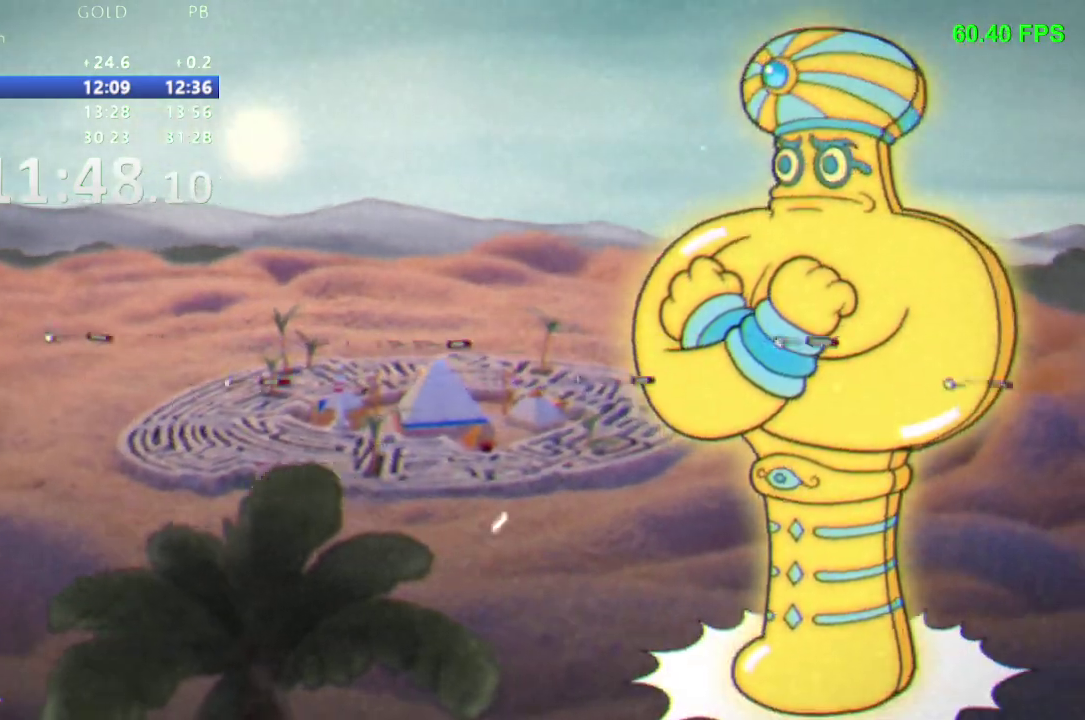
{"buttons": [], "events": []}
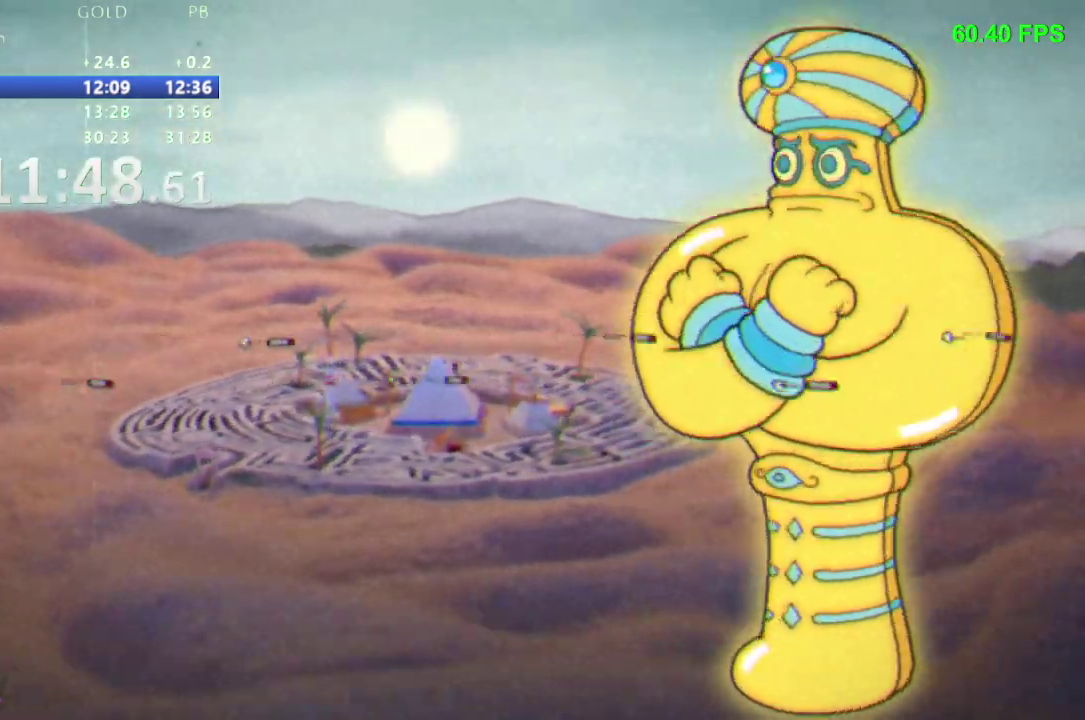
{"buttons": [], "events": []}
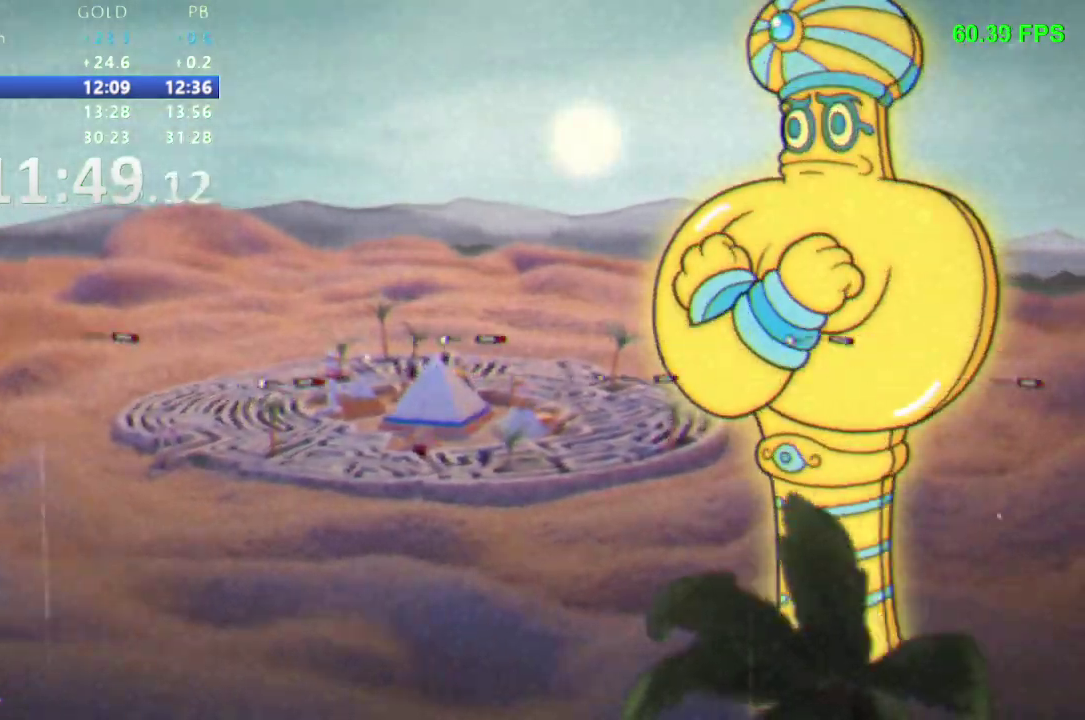
{"buttons": [], "events": [[333, "A", "down"], [417, "A", "up"]]}
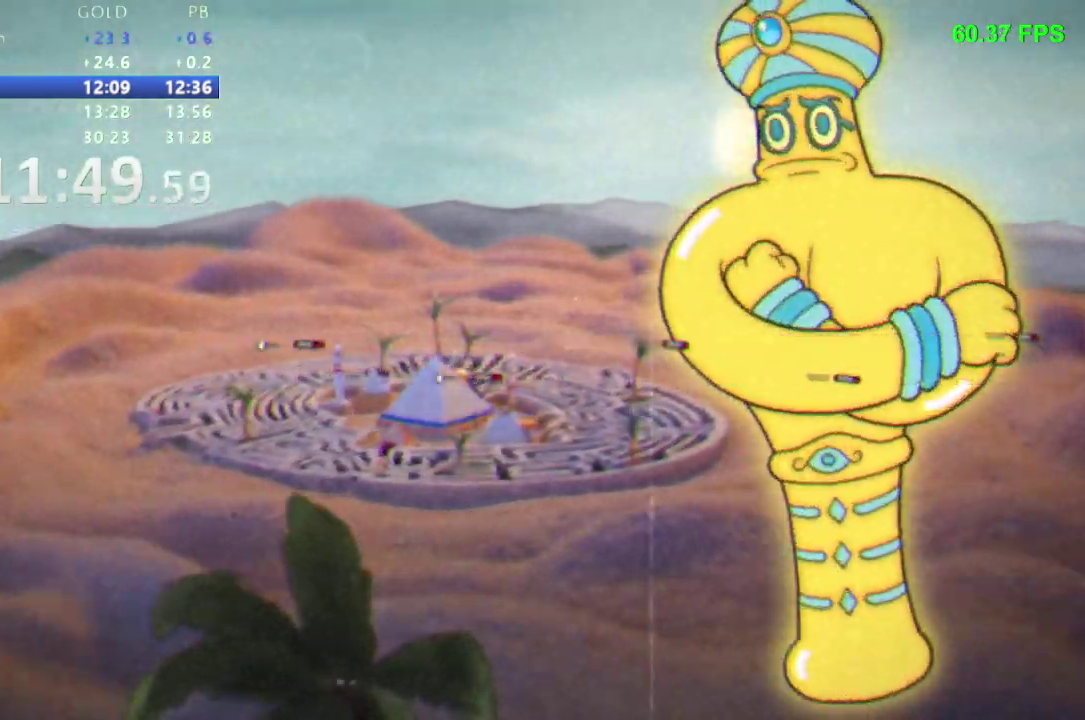
{"buttons": [], "events": []}
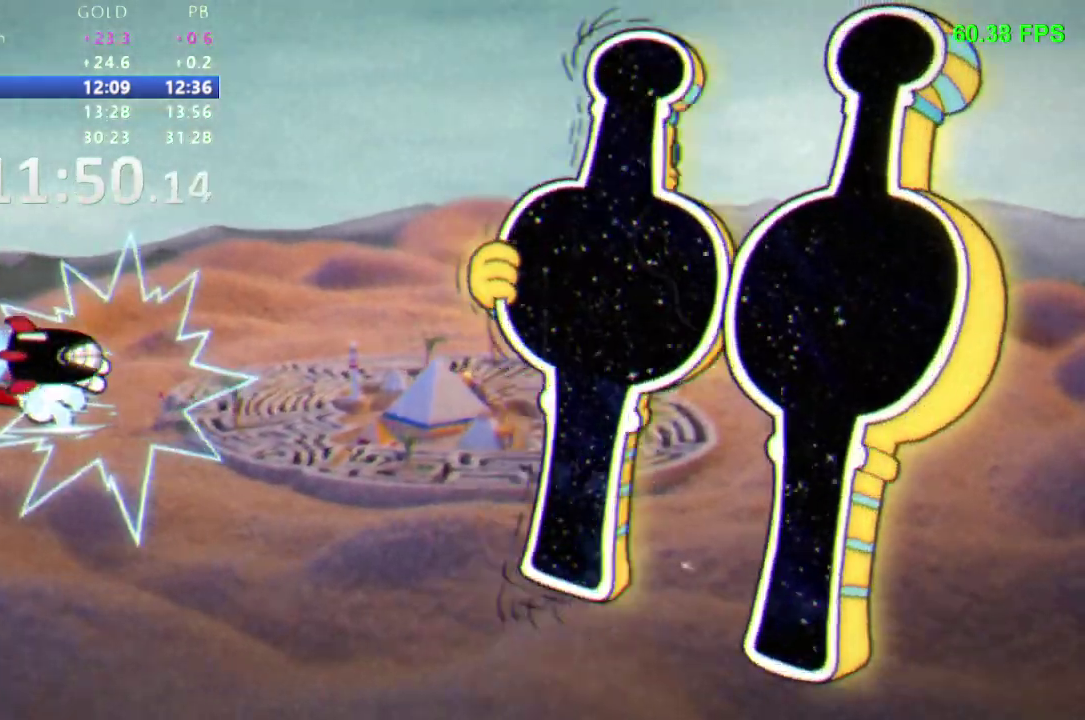
{"buttons": [], "events": []}
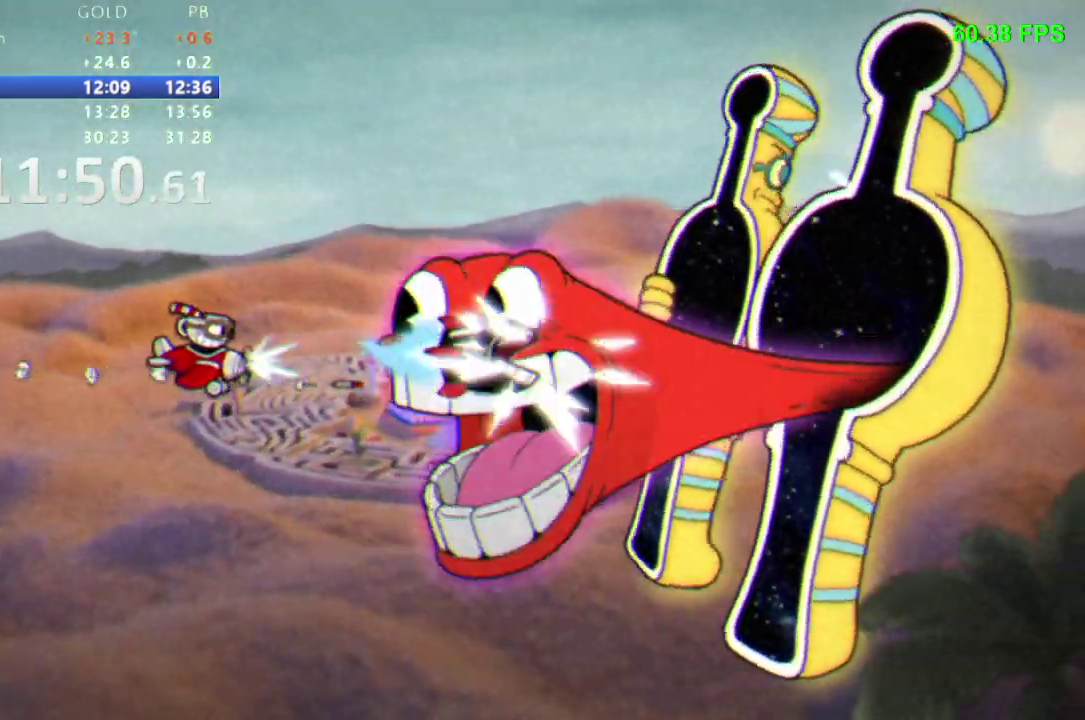
{"buttons": [], "events": []}
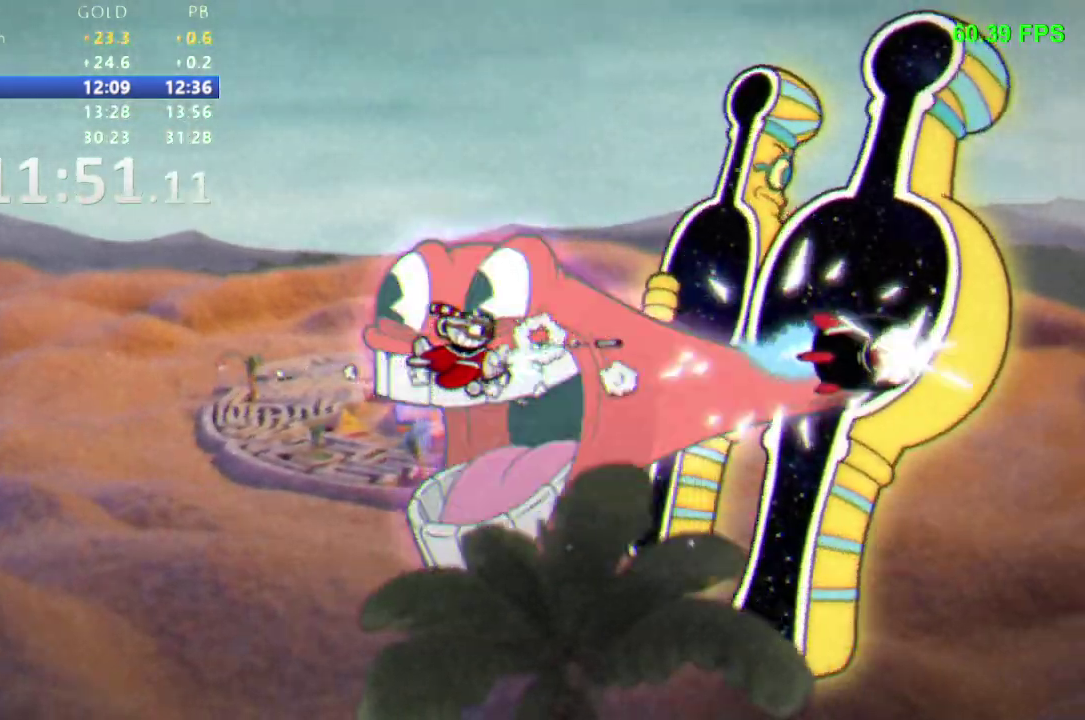
{"buttons": []}
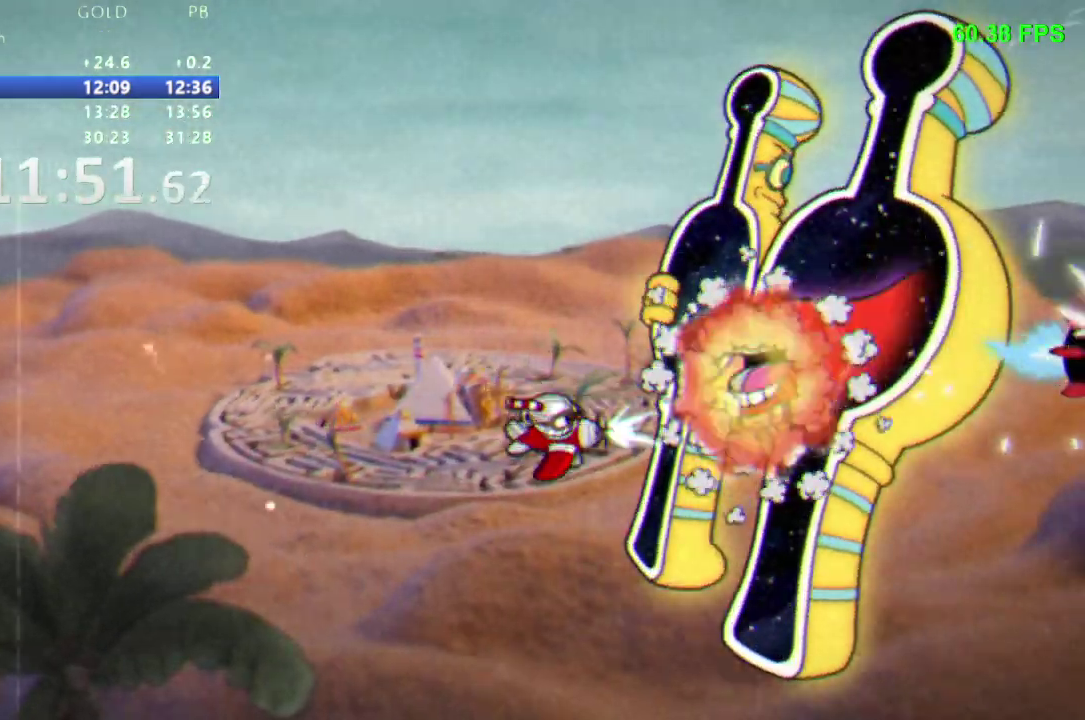
{"buttons": ["DPAD_DOWN"], "events": [[200, "DPAD_DOWN", "down"], [250, "A", "down"], [300, "DPAD_DOWN", "up"], [350, "A", "up"], [467, "DPAD_DOWN", "down"]]}
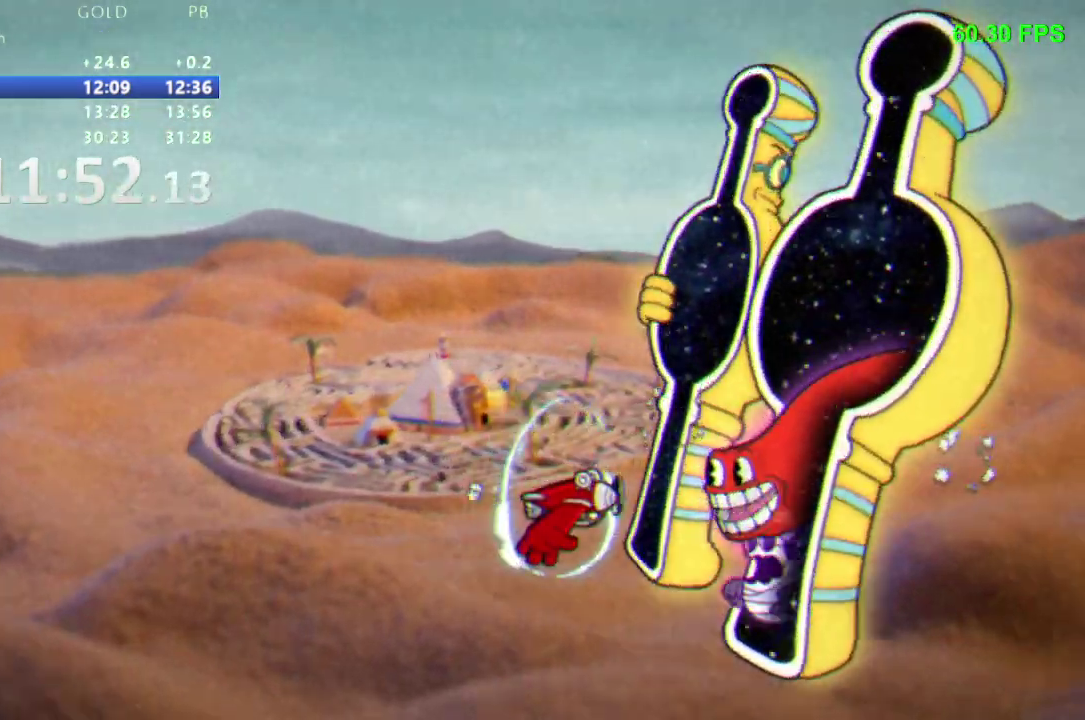
{"buttons": [], "events": [[67, "DPAD_DOWN", "up"], [183, "DPAD_DOWN", "down"], [250, "DPAD_DOWN", "up"]]}
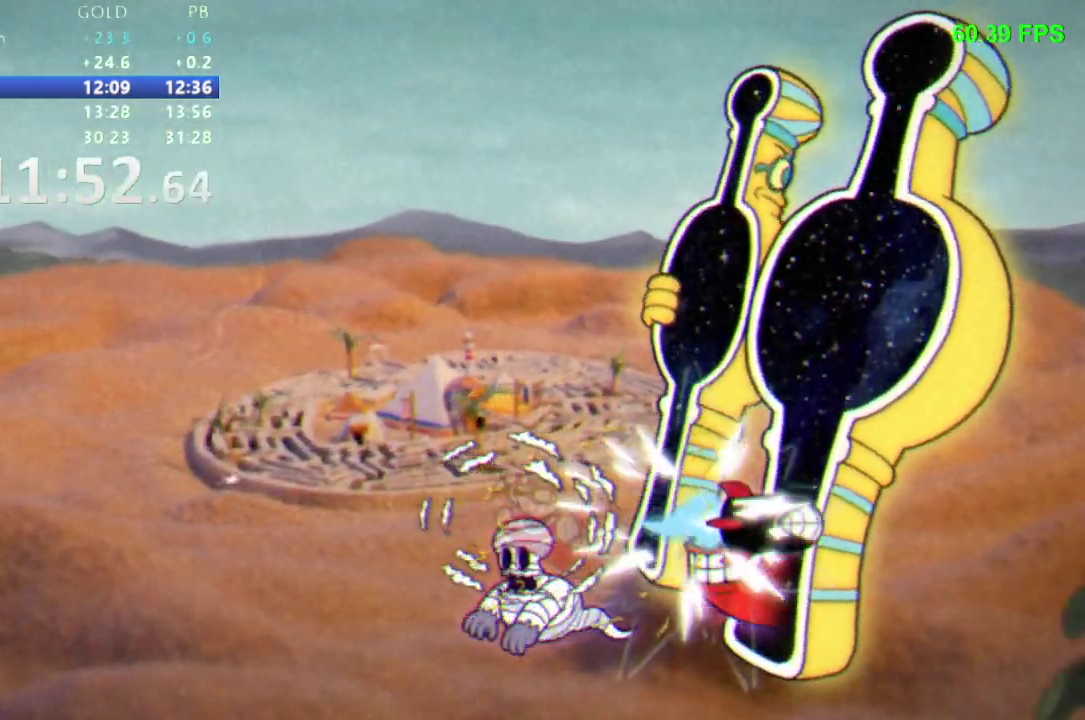
{"buttons": ["A"], "events": [[317, "DPAD_UP", "down"], [433, "A", "down"], [467, "DPAD_UP", "up"]]}
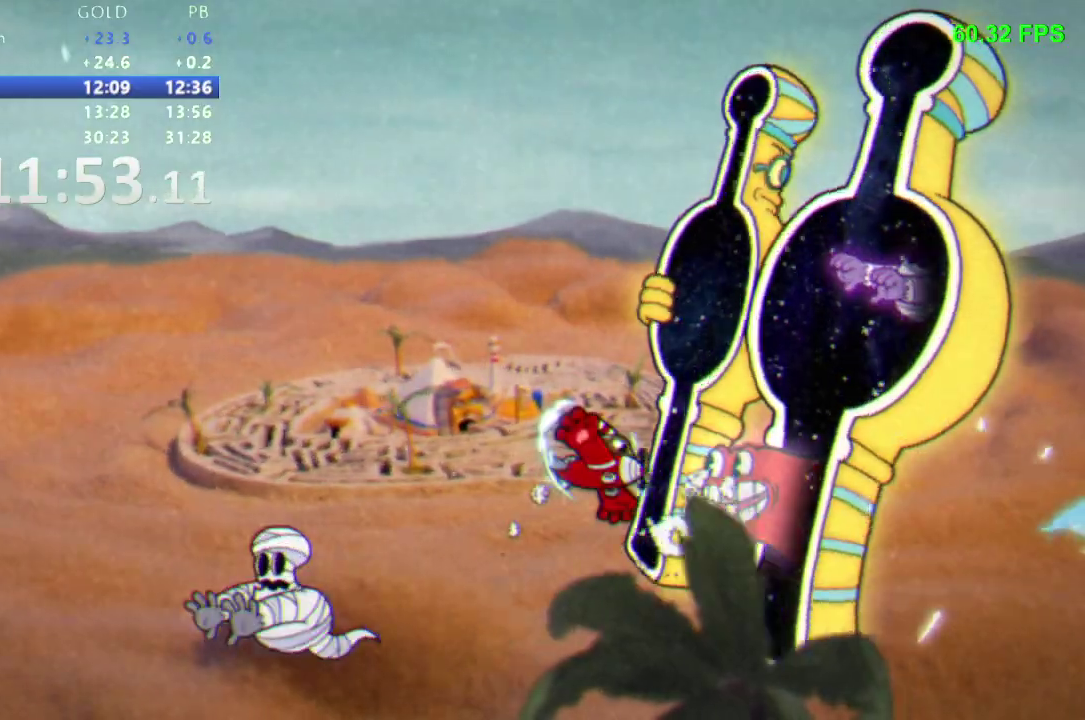
{"buttons": [], "events": [[50, "A", "up"], [50, "DPAD_UP", "down"], [150, "DPAD_UP", "up"], [233, "DPAD_UP", "down"], [317, "DPAD_UP", "up"]]}
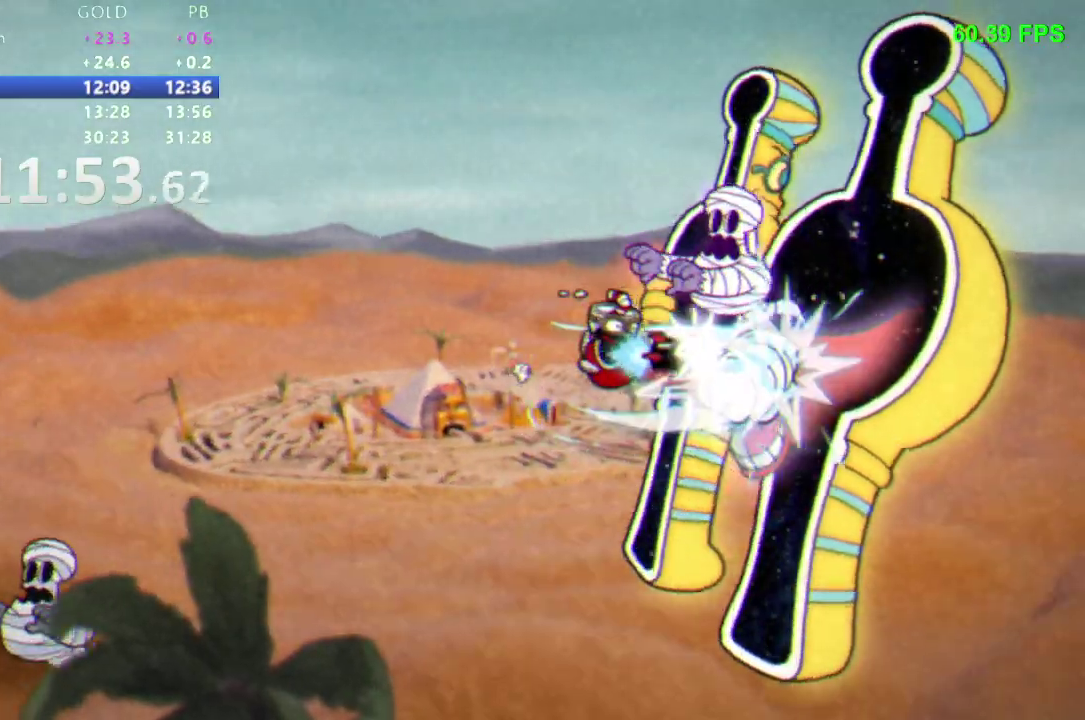
{"buttons": ["DPAD_UP"], "events": [[450, "DPAD_UP", "down"]]}